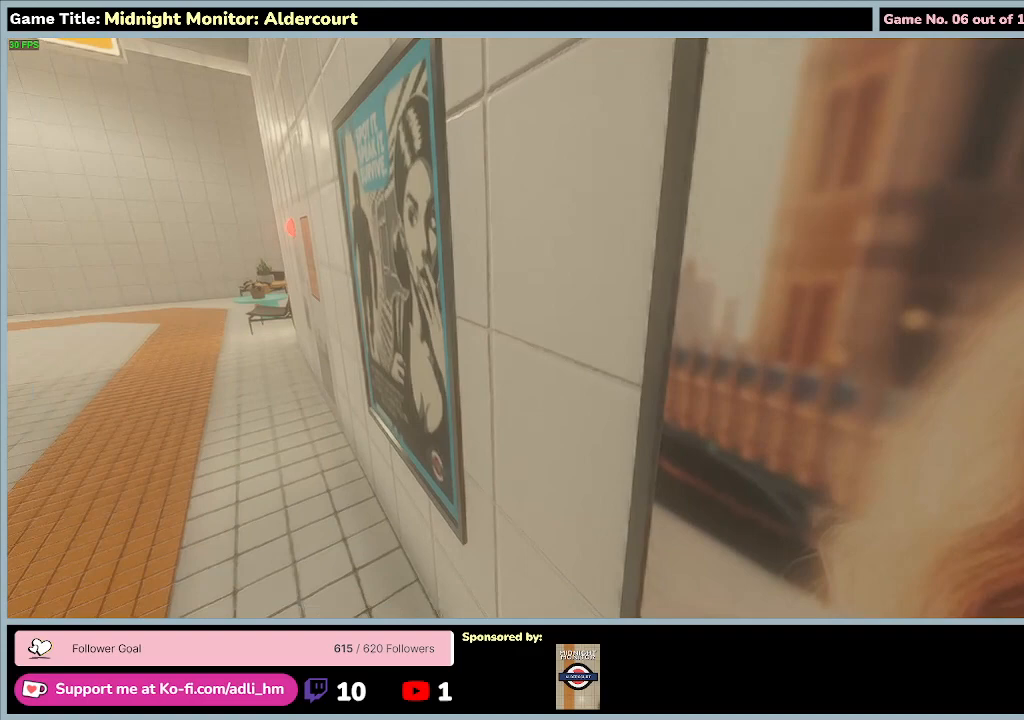
Gameplay with keyboard; each line is a JSON object with the keys held at the frame after it. "events" lists presses ("down") and releases ("up") of "0", "1", "2", "3", "4", "5", "6", "7", "8", "9", "a", "alt", "b", "c", "caps_lock", "ctrl", "d", "down", "e", "escape", "f", "f1", "f2", "f3", "f4", "f5", "f6", "f7", "f8", "g", "h", "i", "j", "k", "l", "left", "m", "n", "o", "p", "q", "r", "return", "right", "s", "shift", "space", "t", "tab", "tilde", "u", "up", "v", "w", "x", "y" and "z" between this image and that frame as [ms after this image, input, new state], when the widget could be followed in between. No other keys are recorded. Mouse input is not recorded.
{"keys": [], "events": []}
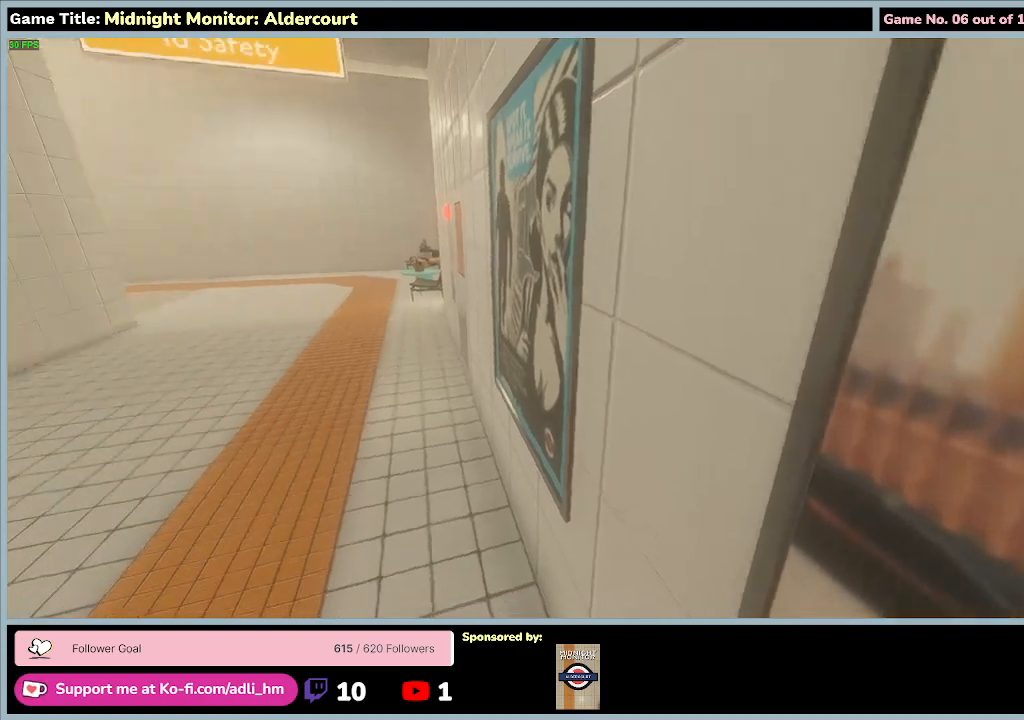
{"keys": ["a", "w"], "events": [[133, "w", "down"], [167, "a", "down"]]}
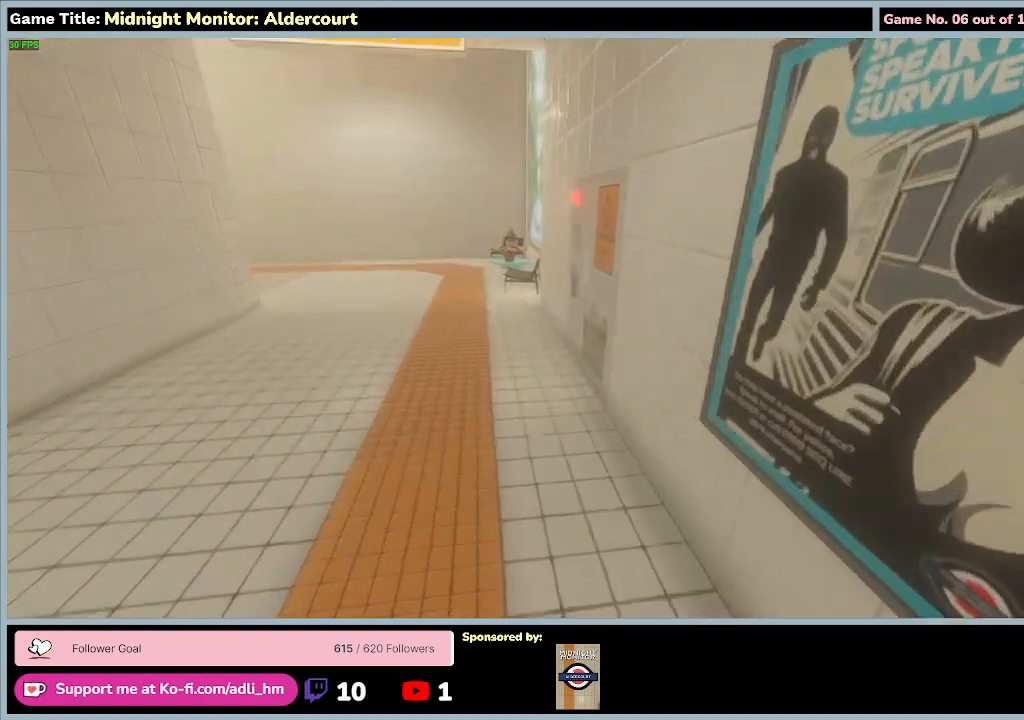
{"keys": ["w"], "events": [[233, "a", "up"]]}
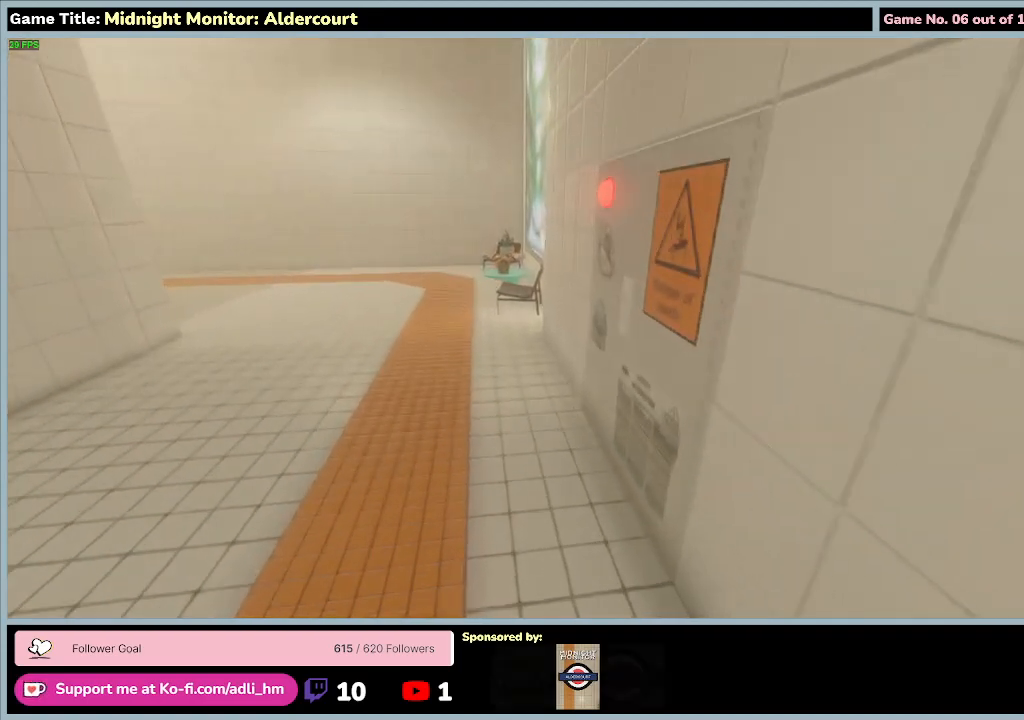
{"keys": [], "events": [[500, "w", "up"]]}
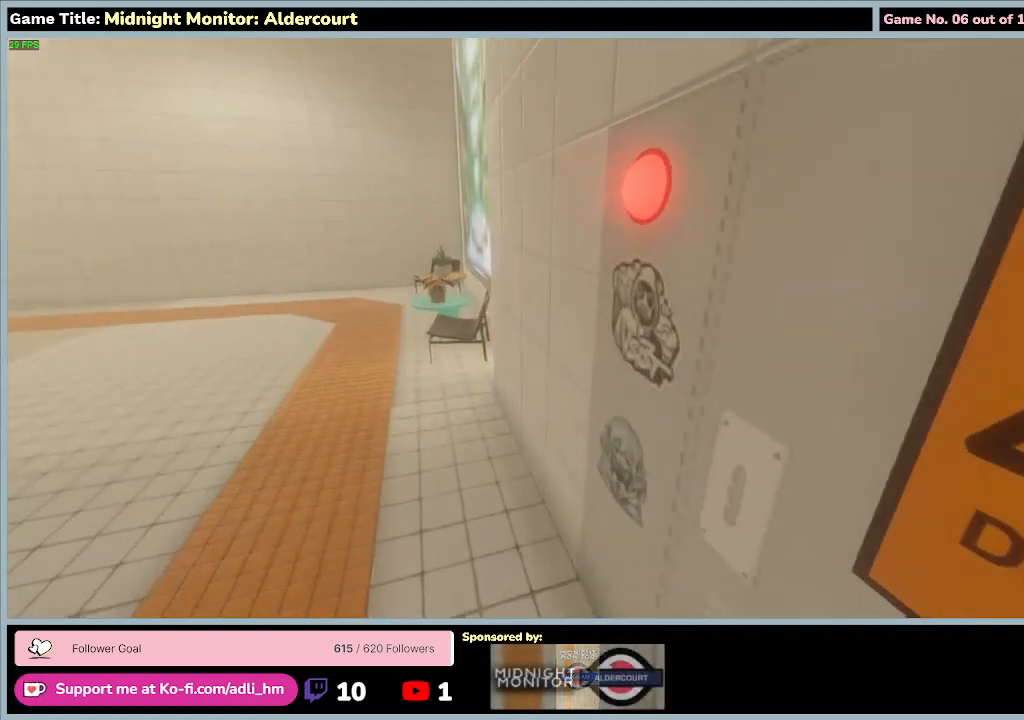
{"keys": [], "events": []}
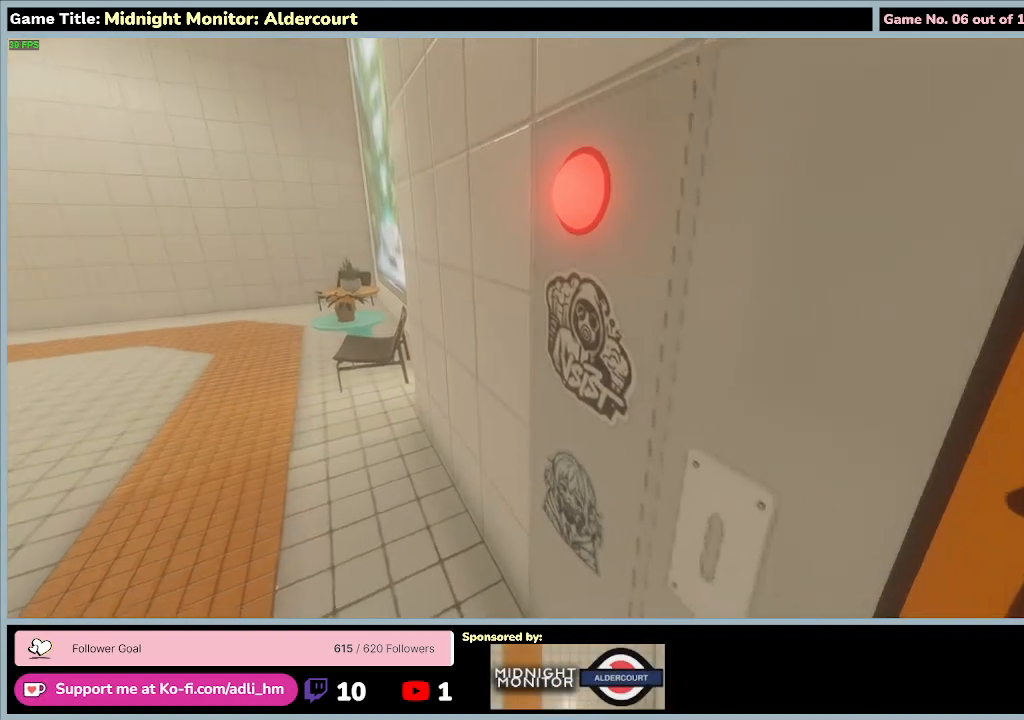
{"keys": ["a", "s"], "events": [[333, "s", "down"], [467, "a", "down"]]}
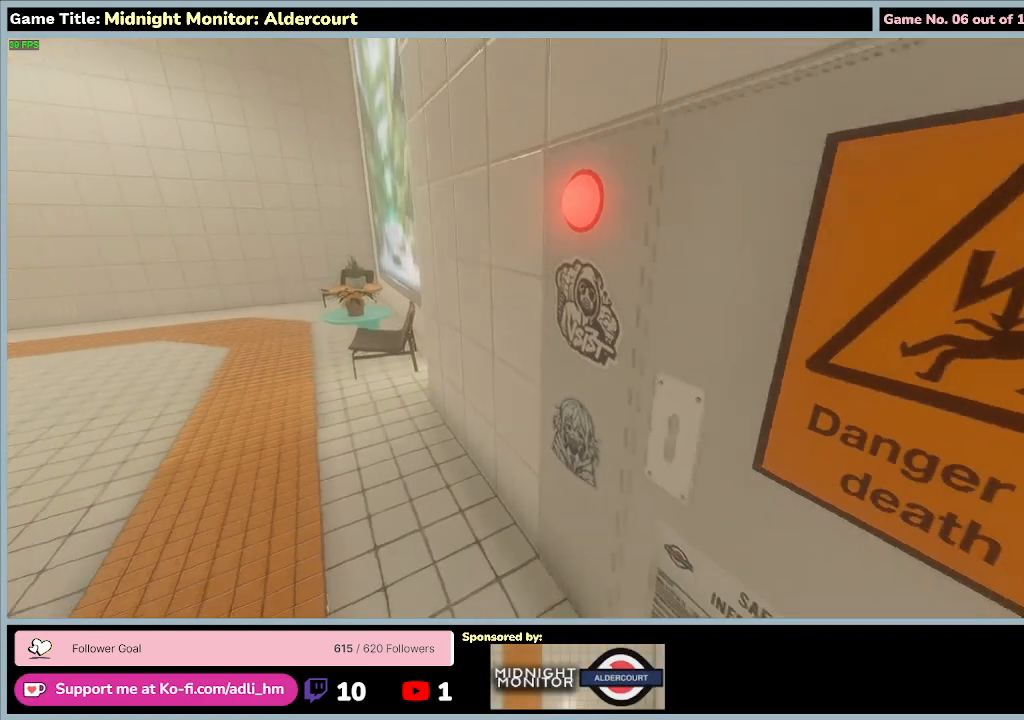
{"keys": ["a"], "events": [[333, "s", "up"]]}
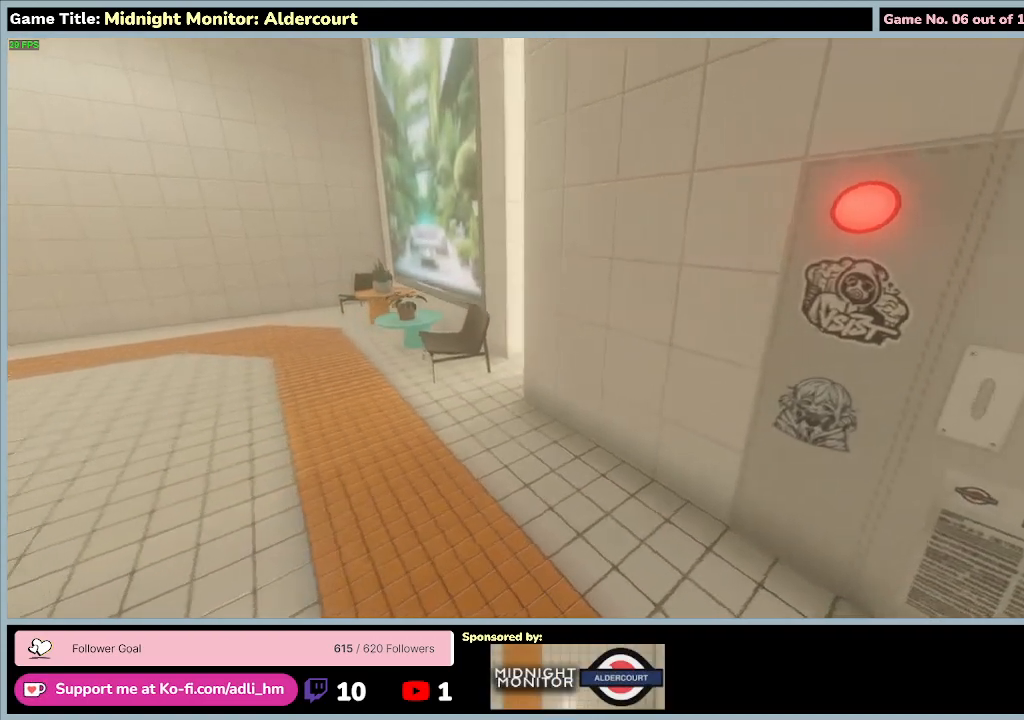
{"keys": ["w"], "events": [[100, "w", "down"], [300, "a", "up"]]}
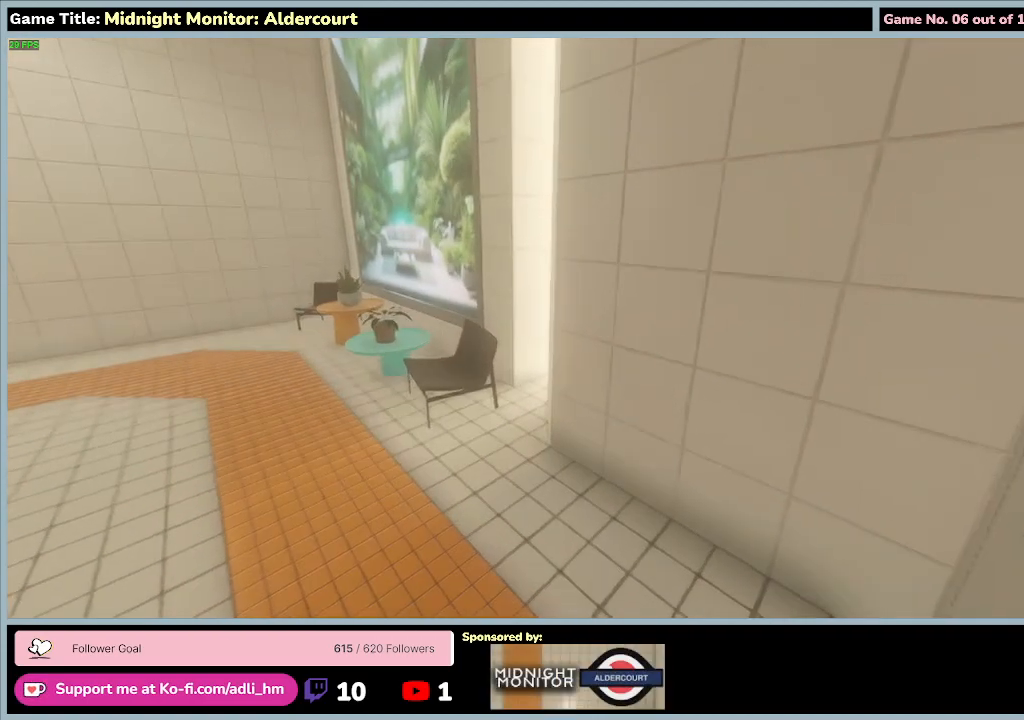
{"keys": [], "events": [[133, "w", "up"]]}
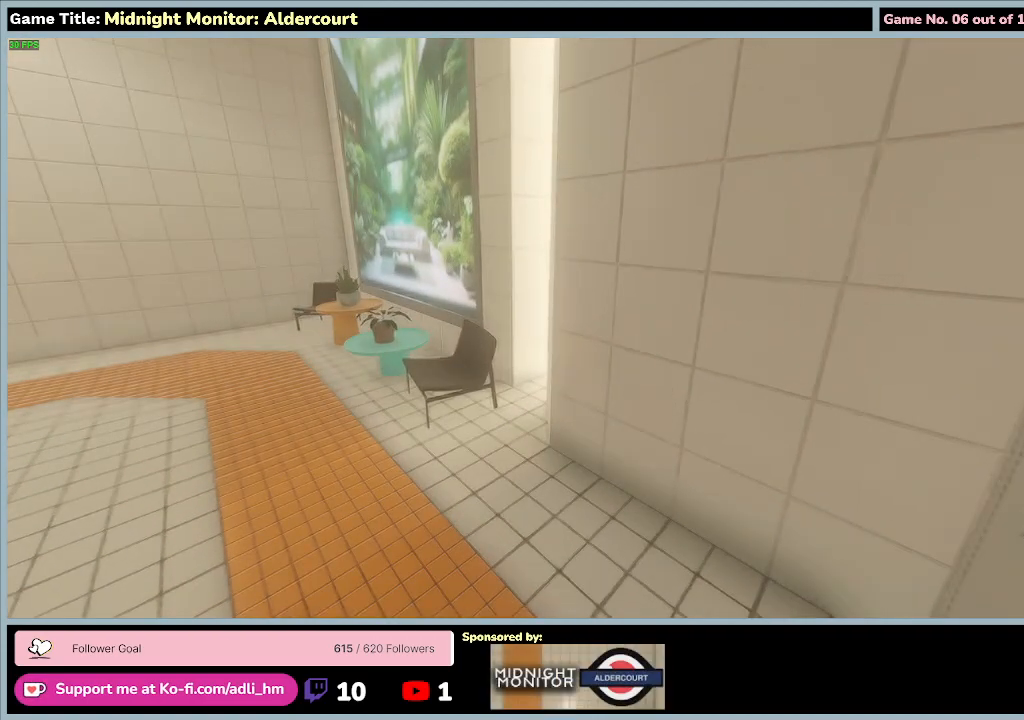
{"keys": [], "events": []}
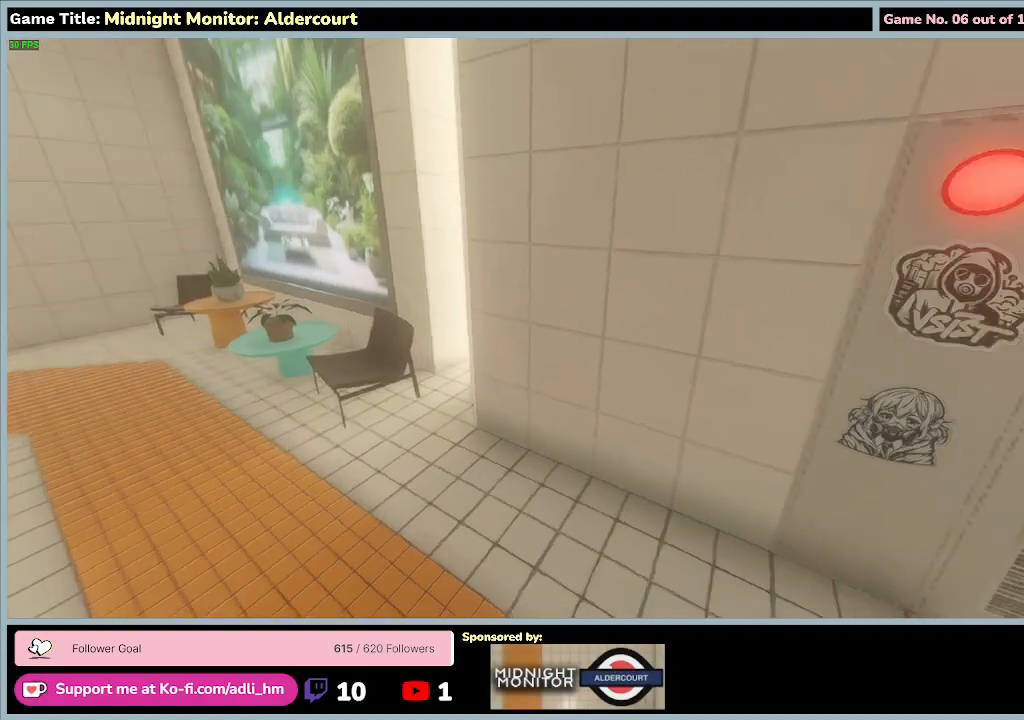
{"keys": [], "events": []}
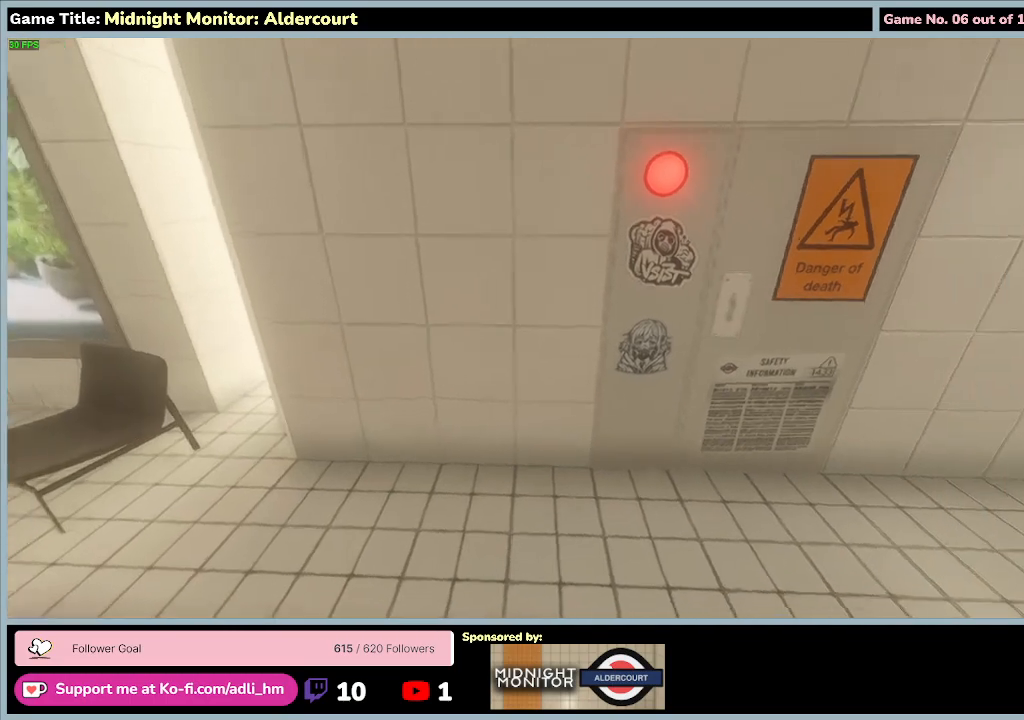
{"keys": [], "events": []}
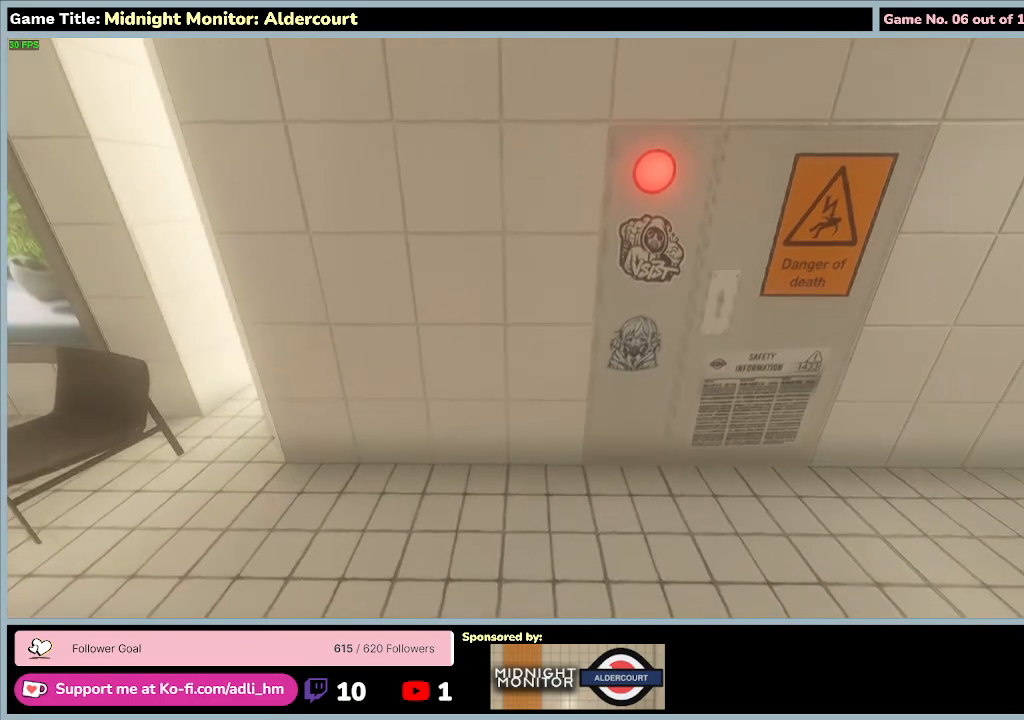
{"keys": [], "events": []}
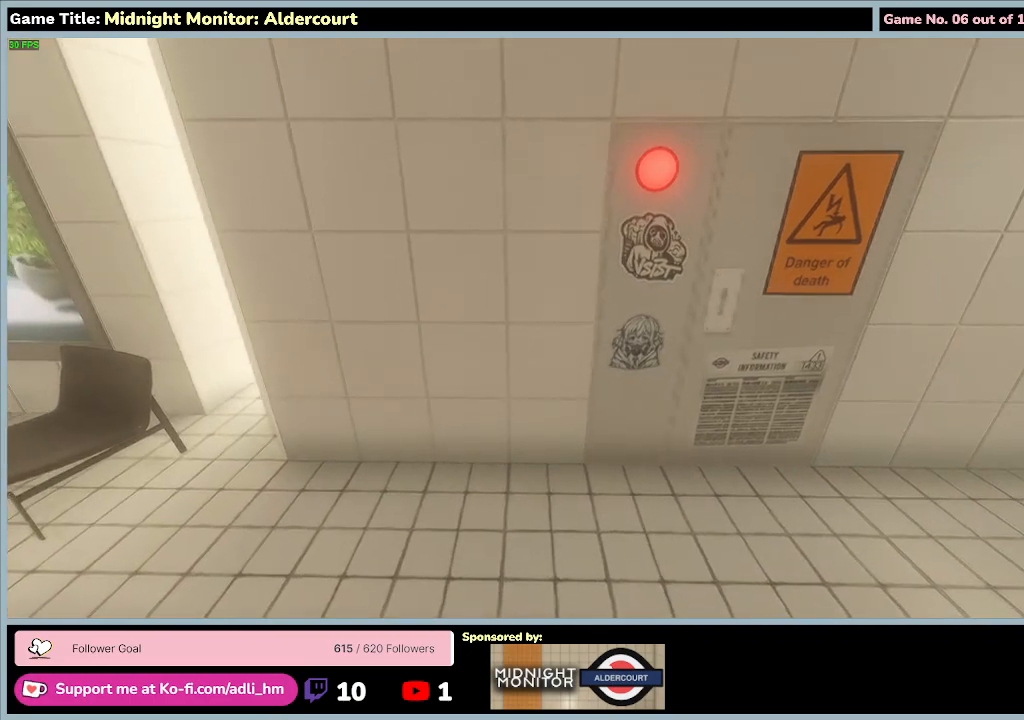
{"keys": [], "events": []}
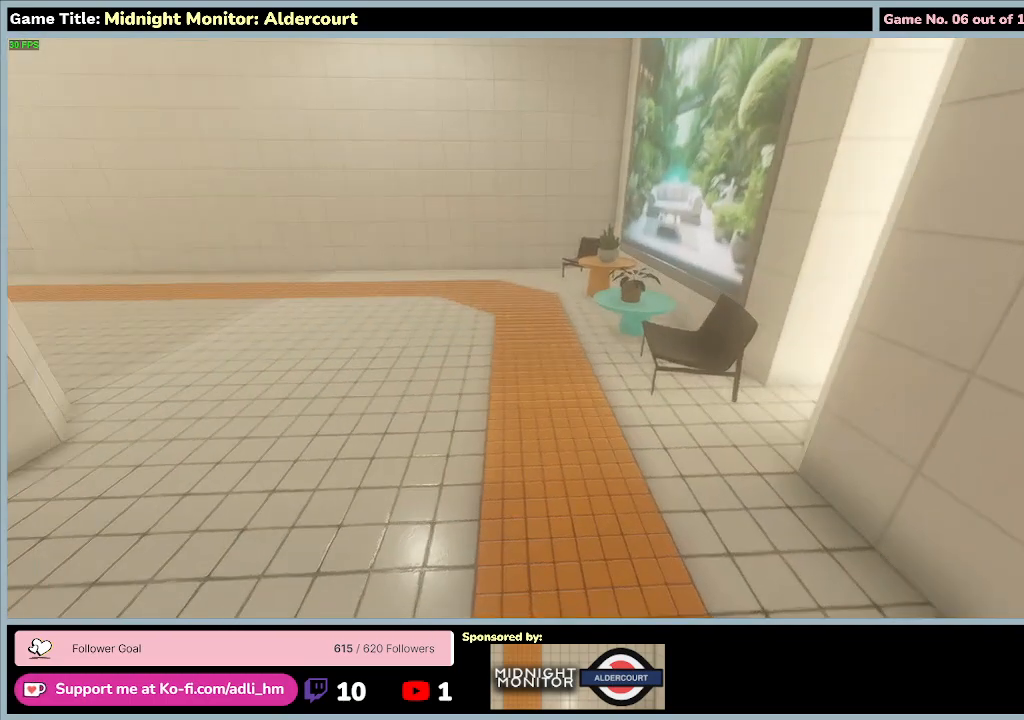
{"keys": ["w"], "events": [[167, "w", "down"]]}
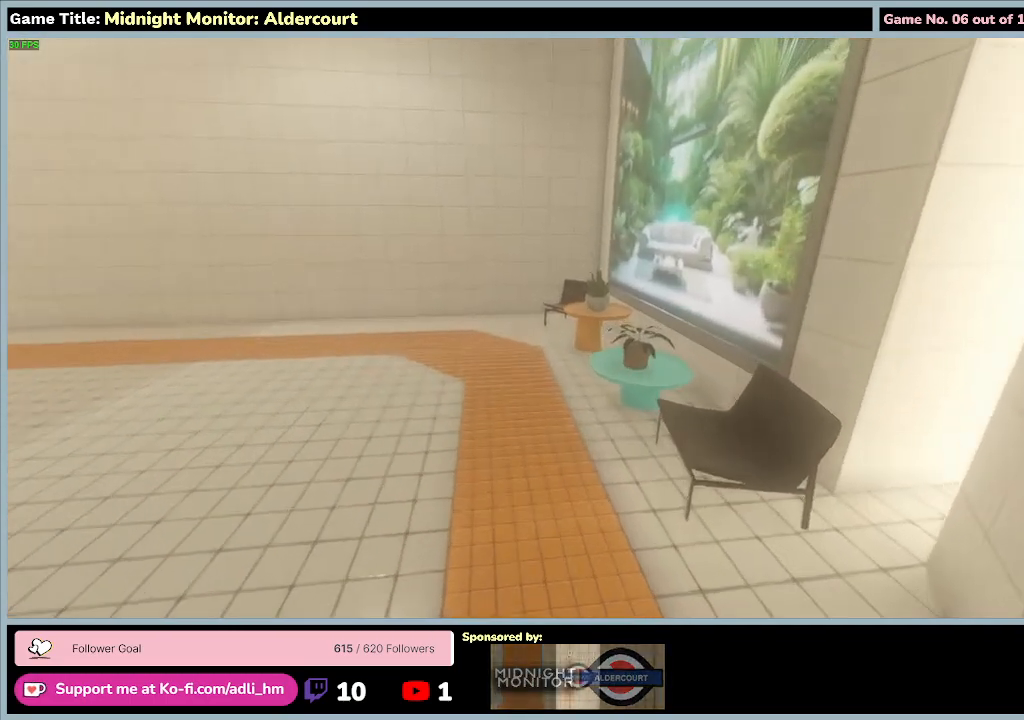
{"keys": ["w"], "events": []}
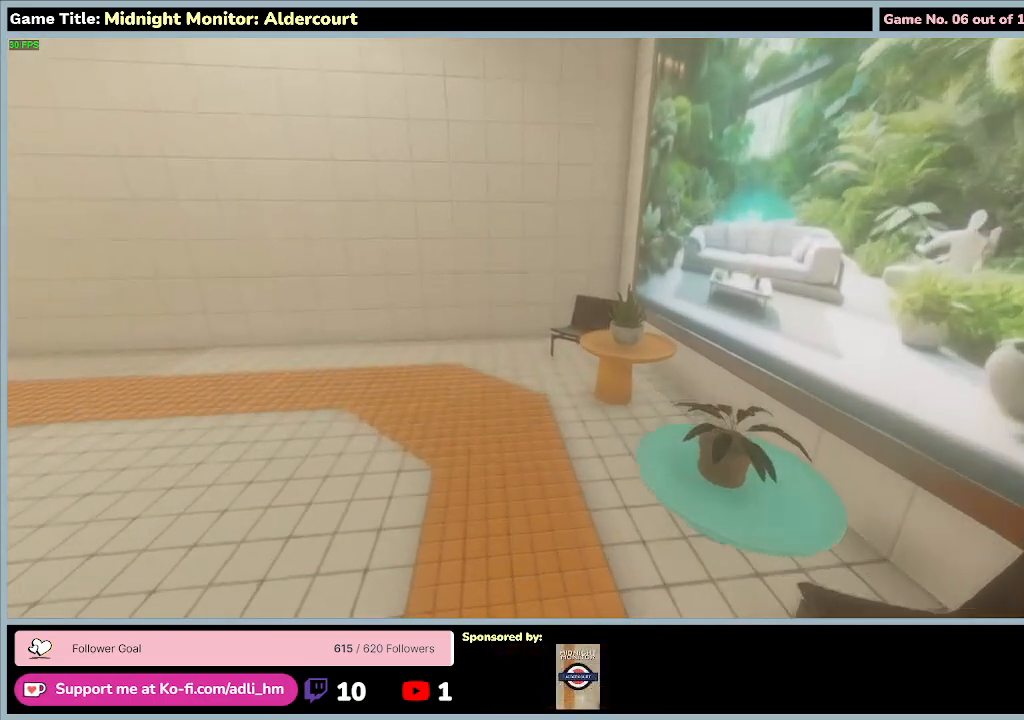
{"keys": ["w"], "events": []}
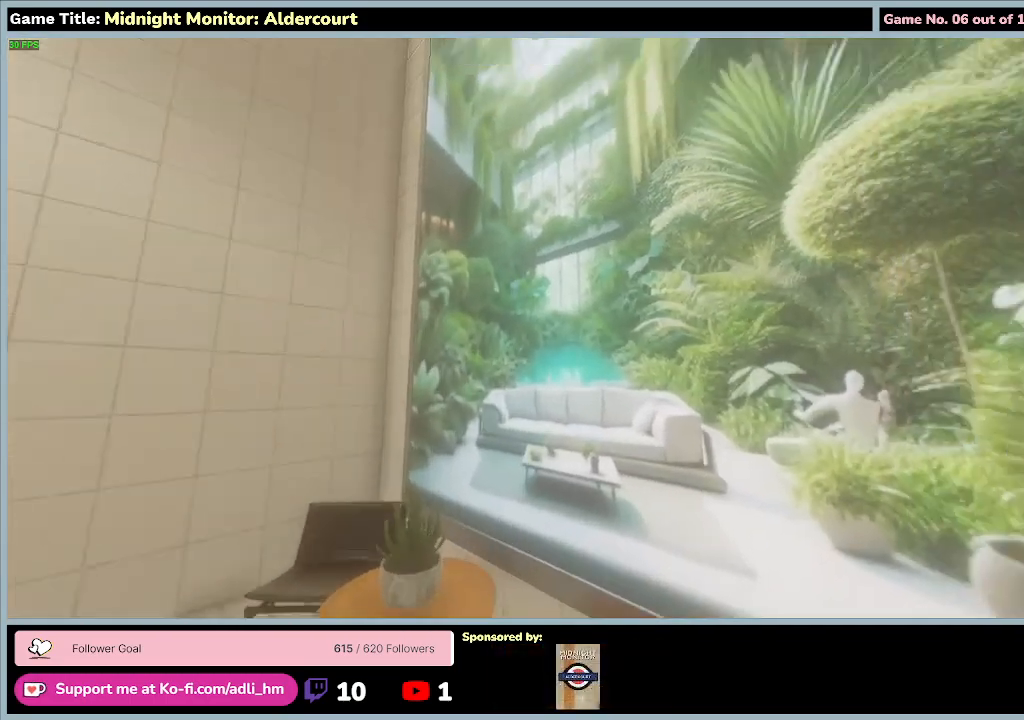
{"keys": [], "events": [[33, "w", "up"]]}
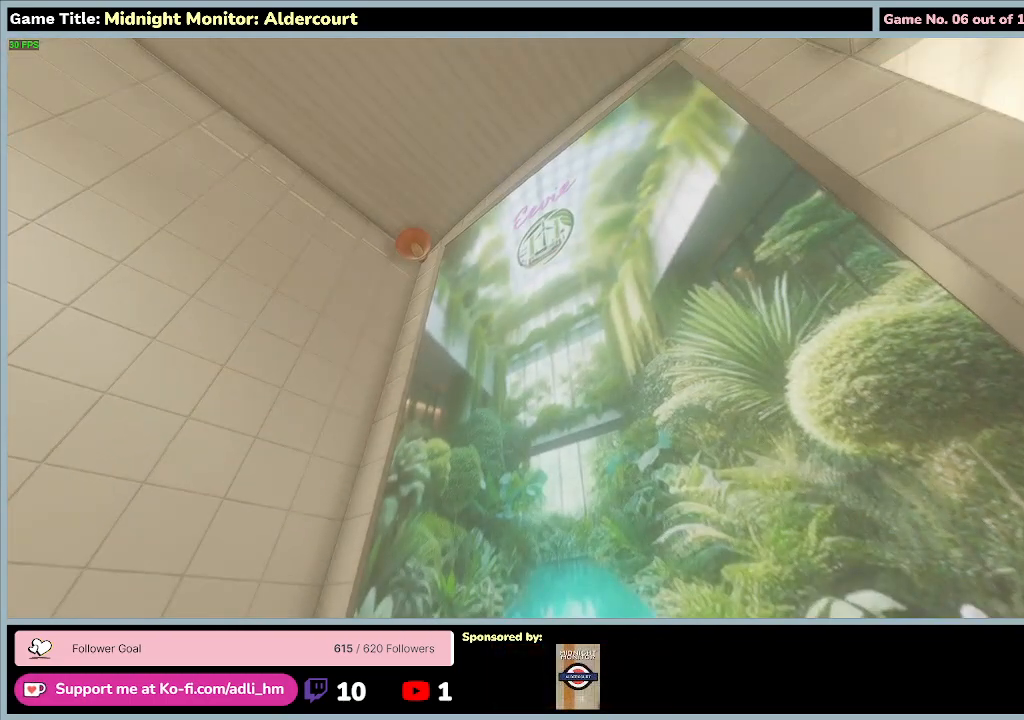
{"keys": [], "events": []}
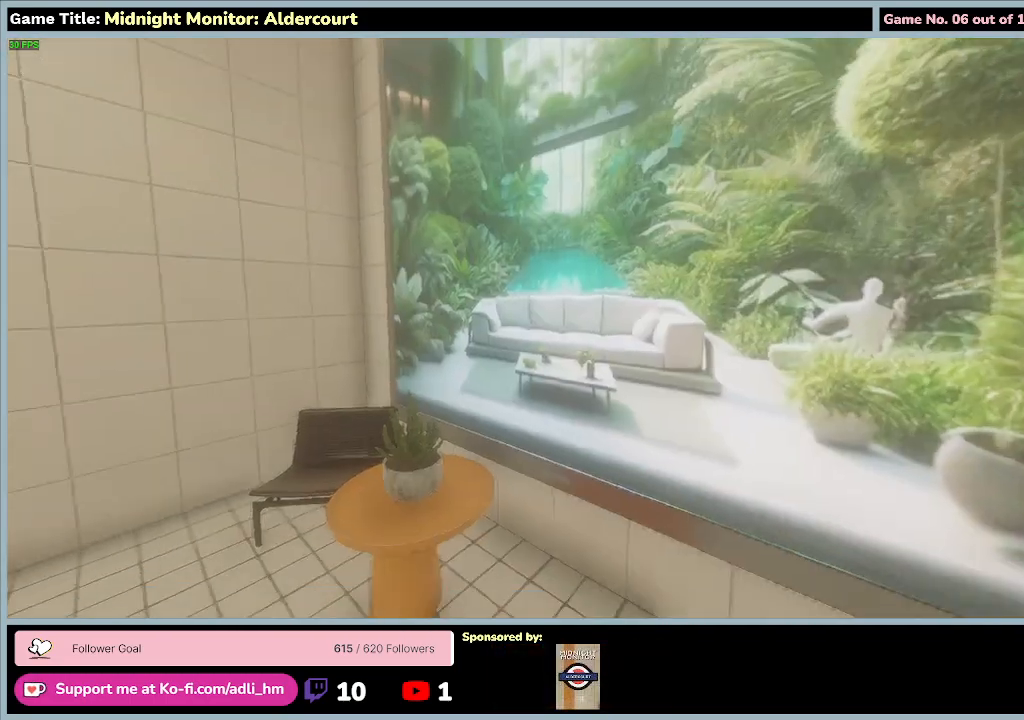
{"keys": [], "events": []}
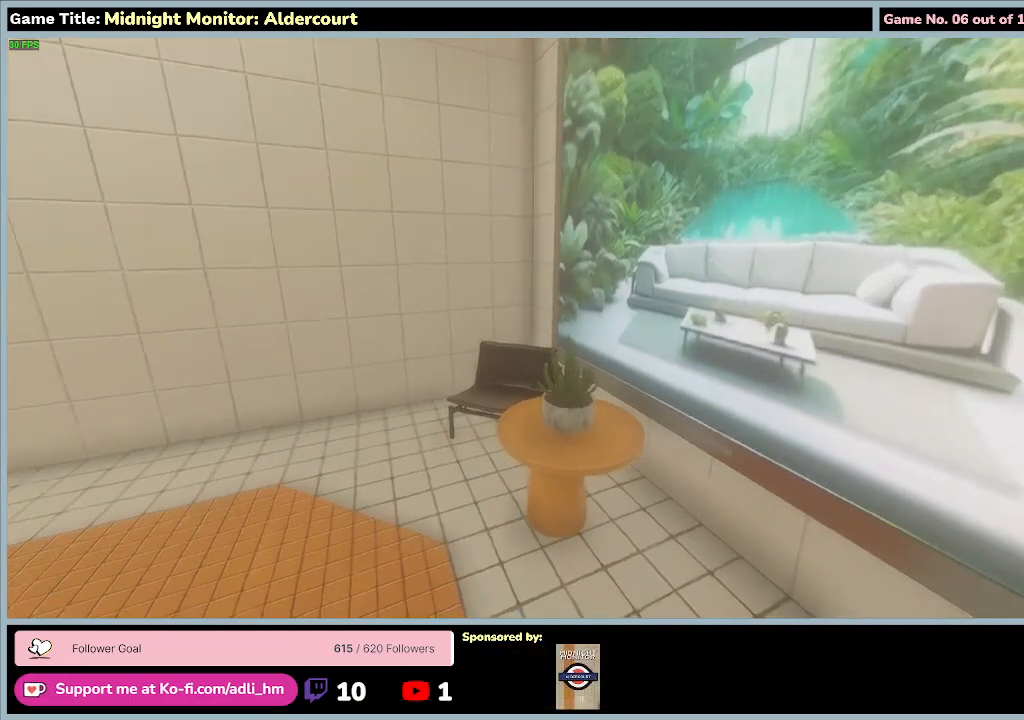
{"keys": ["w"], "events": [[33, "w", "down"]]}
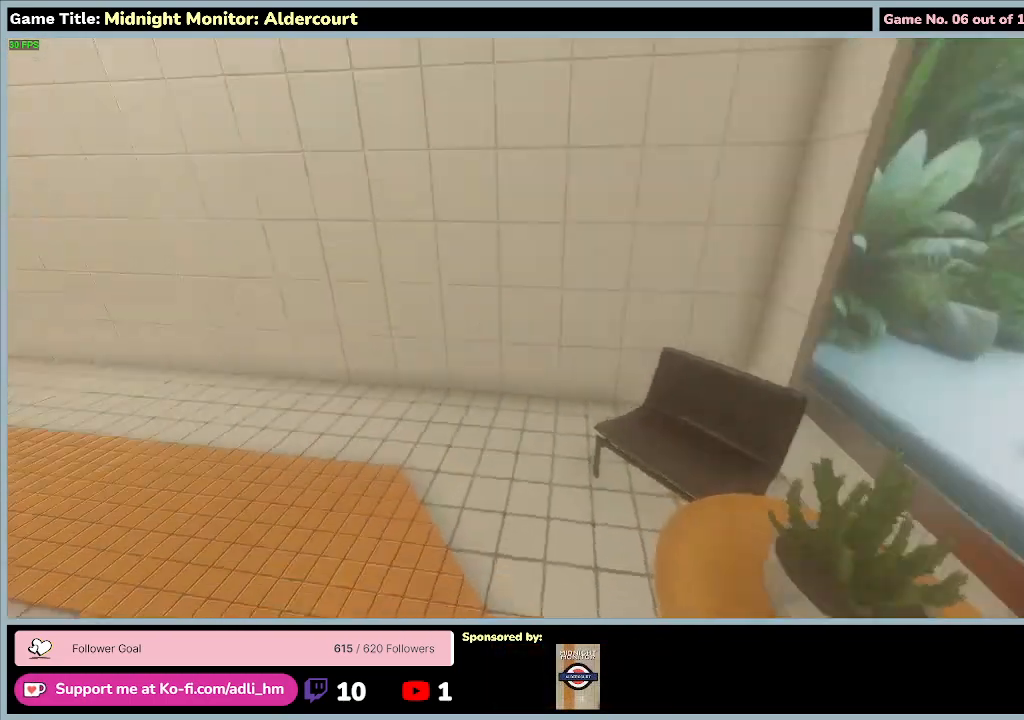
{"keys": ["w"], "events": [[167, "w", "up"], [500, "w", "down"]]}
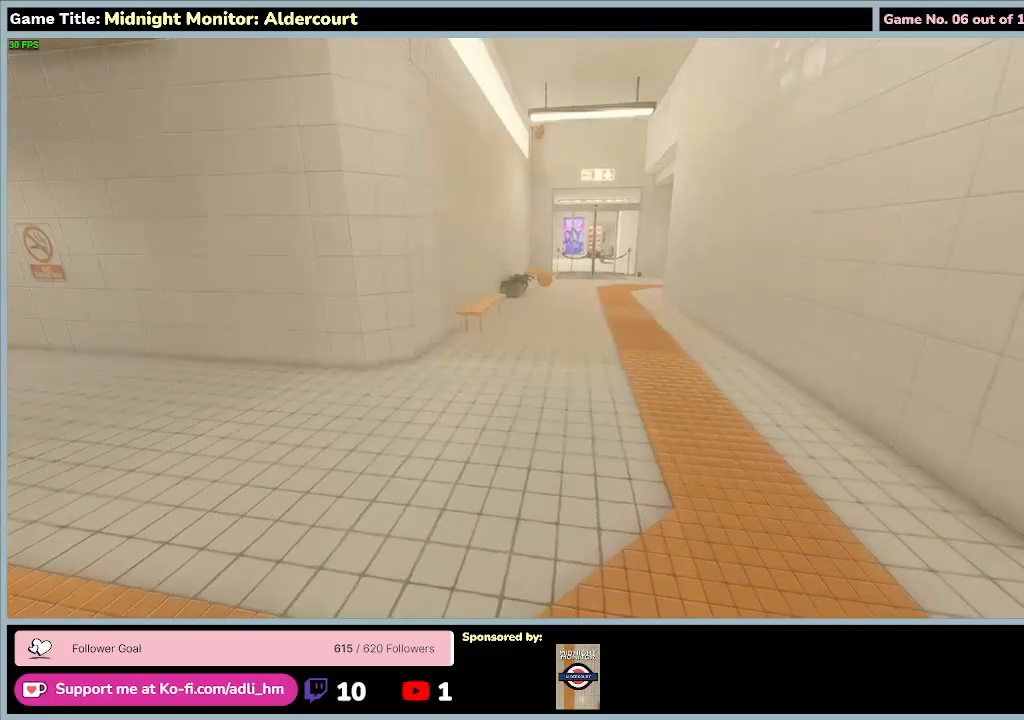
{"keys": ["w"], "events": []}
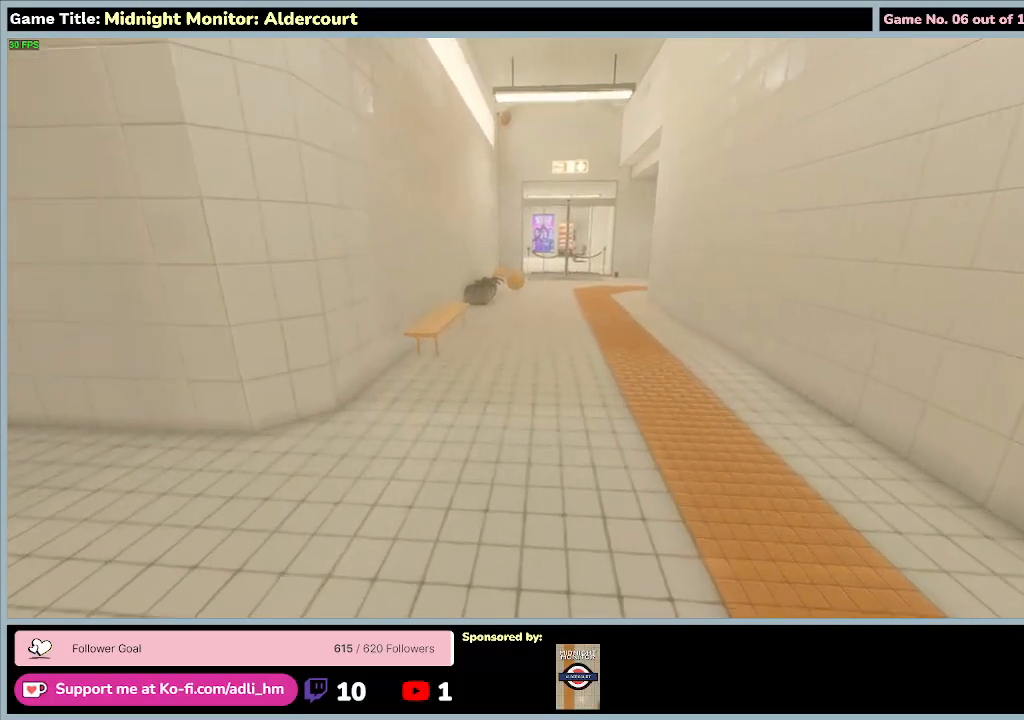
{"keys": ["d", "w"], "events": [[100, "d", "down"]]}
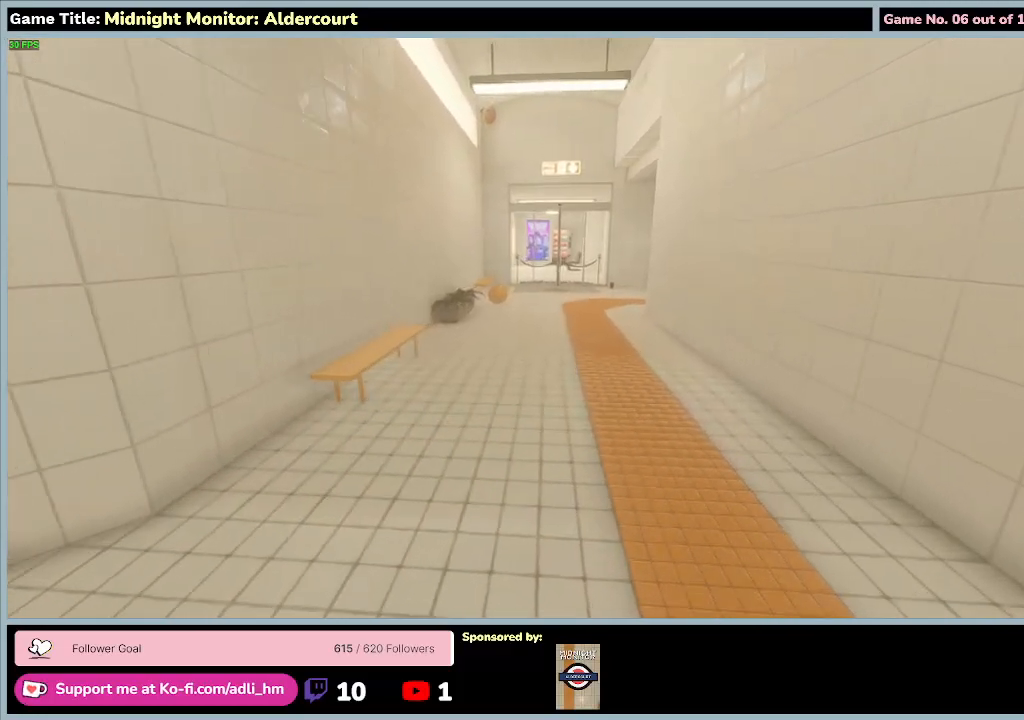
{"keys": ["d", "w"], "events": []}
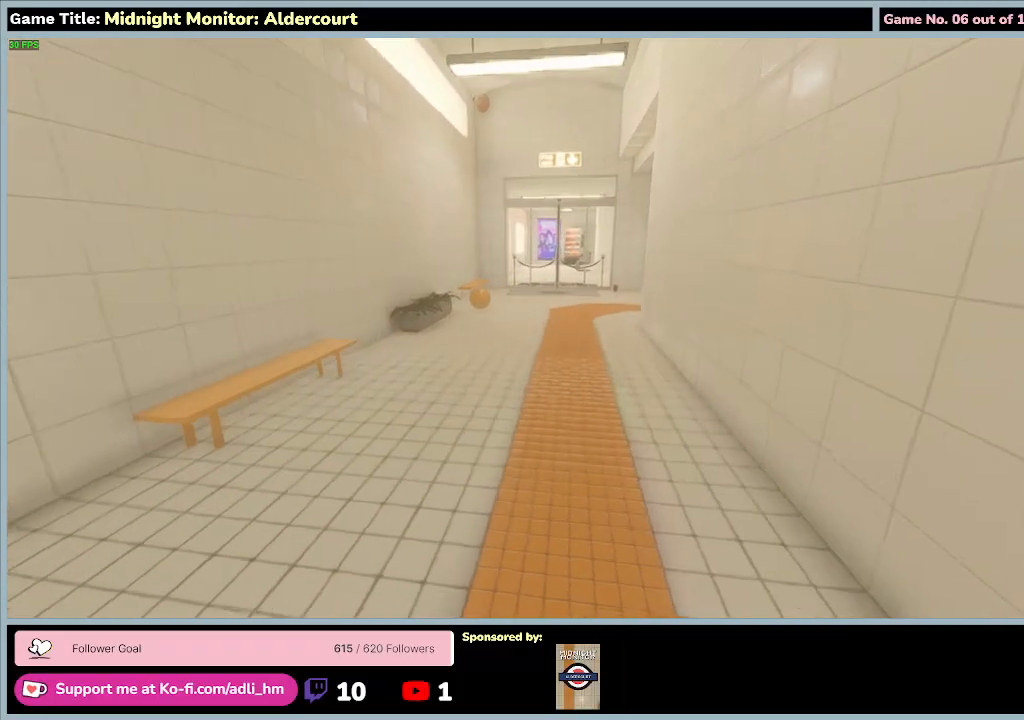
{"keys": ["w"], "events": [[300, "d", "up"]]}
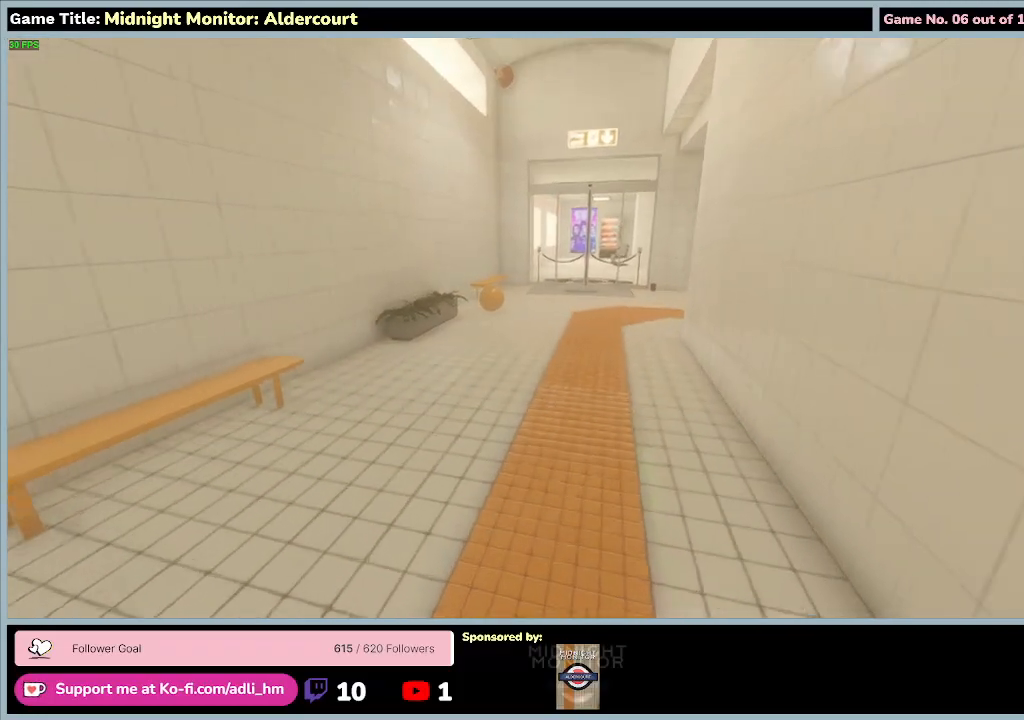
{"keys": ["w"], "events": []}
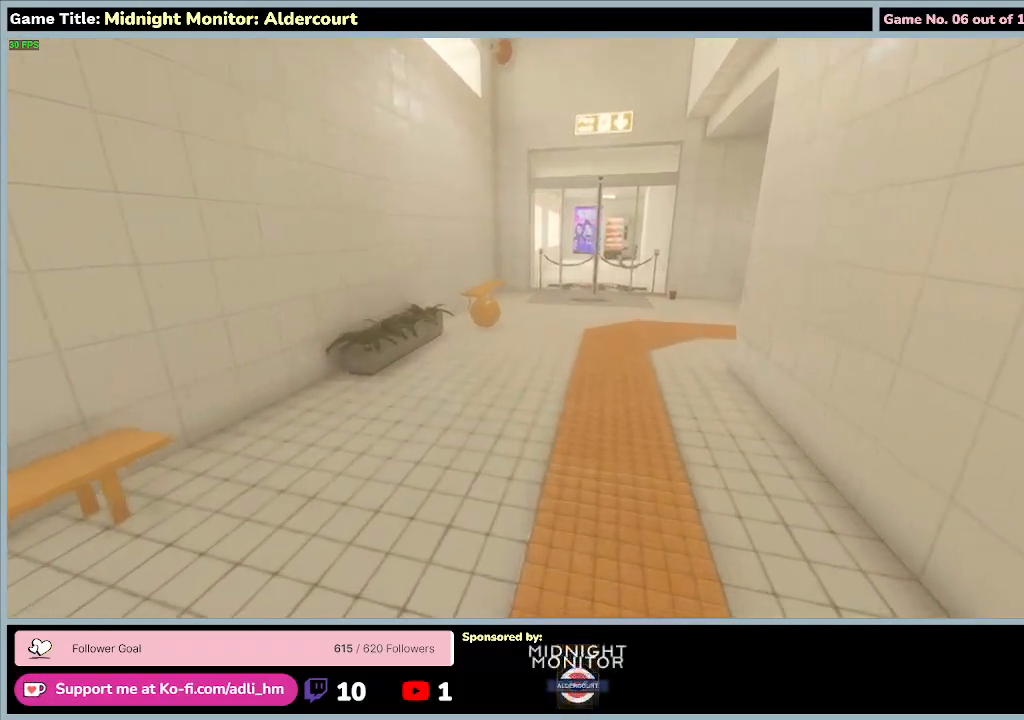
{"keys": ["w"], "events": []}
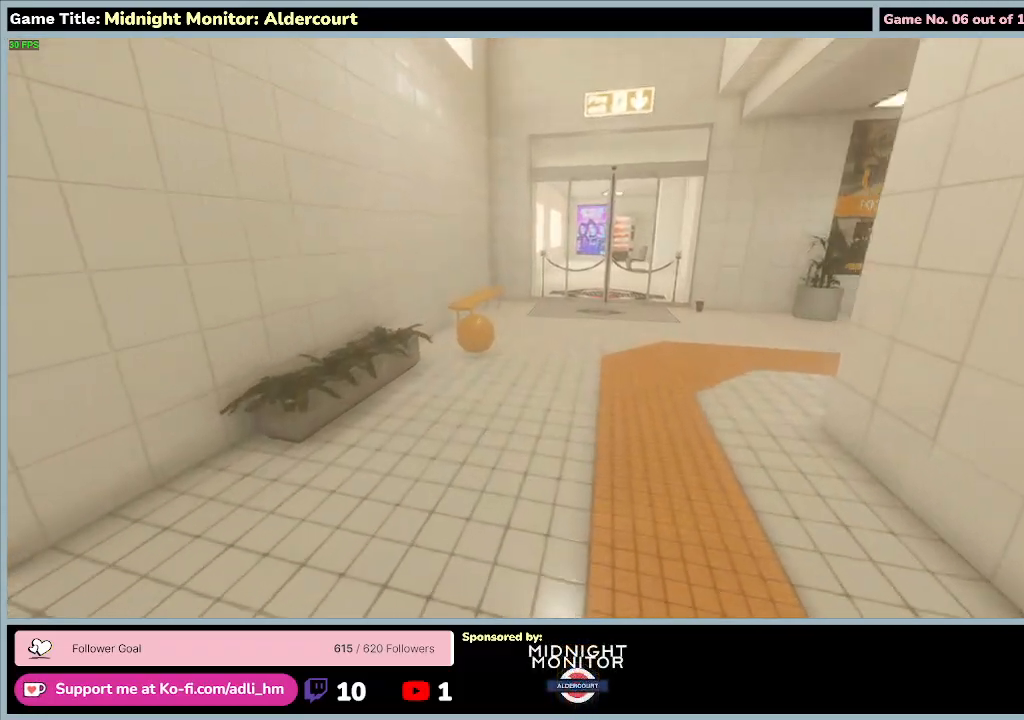
{"keys": ["w"], "events": []}
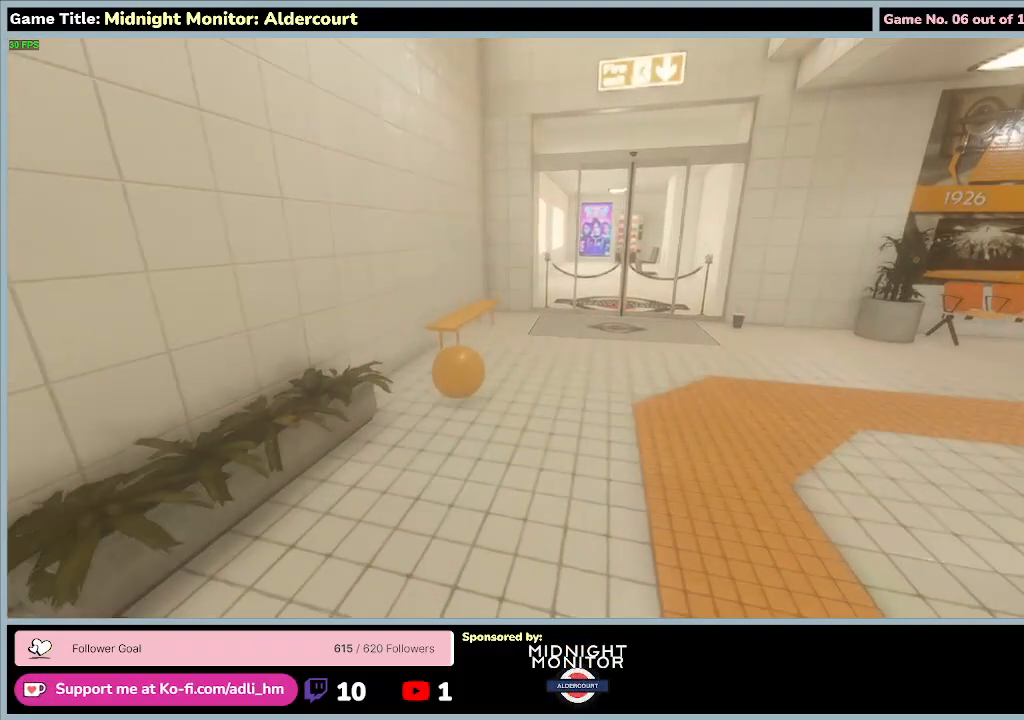
{"keys": ["w"], "events": []}
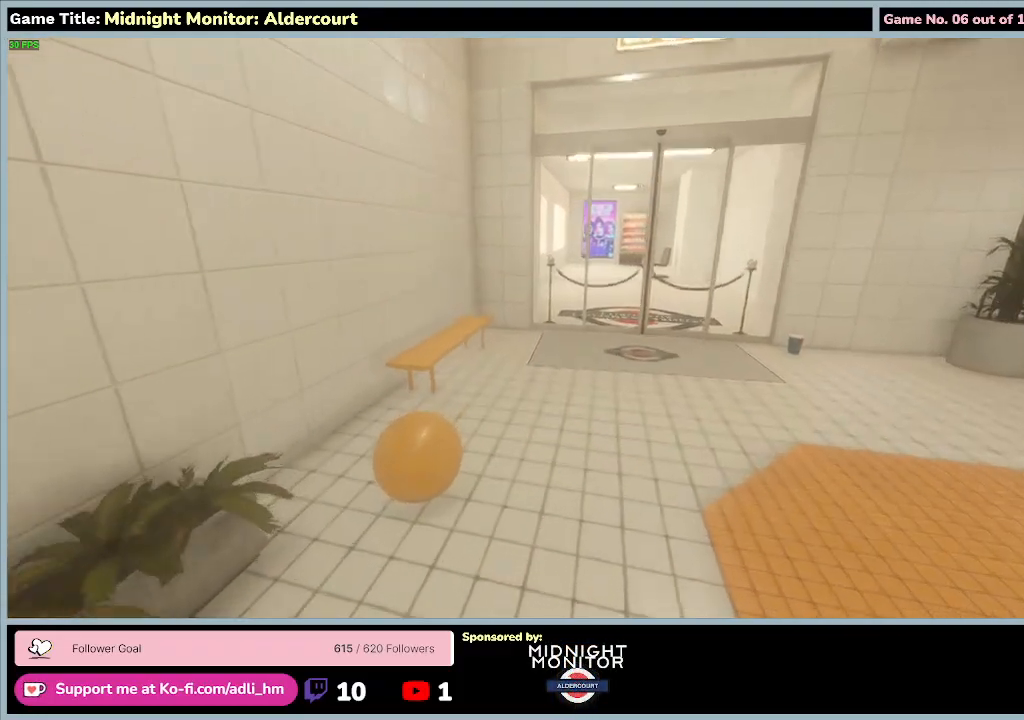
{"keys": ["d", "w"], "events": [[167, "d", "down"]]}